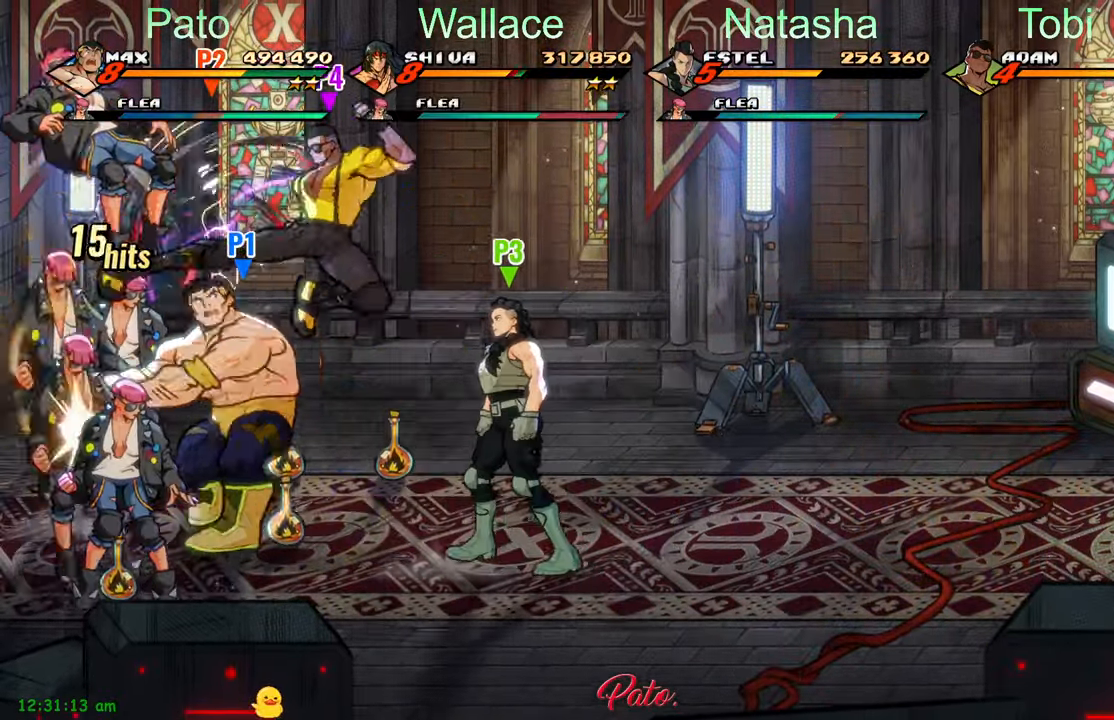
Gameplay with a controller (Xbox layout); each line is a JSON object with the inputs held at the frame after it. "events" lists button and stick changes between this image and that frame as [ms after this image, input, new state], when the widget could be followed in between. Not read: right_stick.
{"buttons": ["Y"], "left_stick": "center", "events": [[50, "Y", "up"], [167, "Y", "down"], [217, "Y", "up"], [317, "DPAD_UP", "down"], [317, "Y", "down"], [400, "Y", "up"], [450, "DPAD_UP", "up"], [483, "Y", "down"]]}
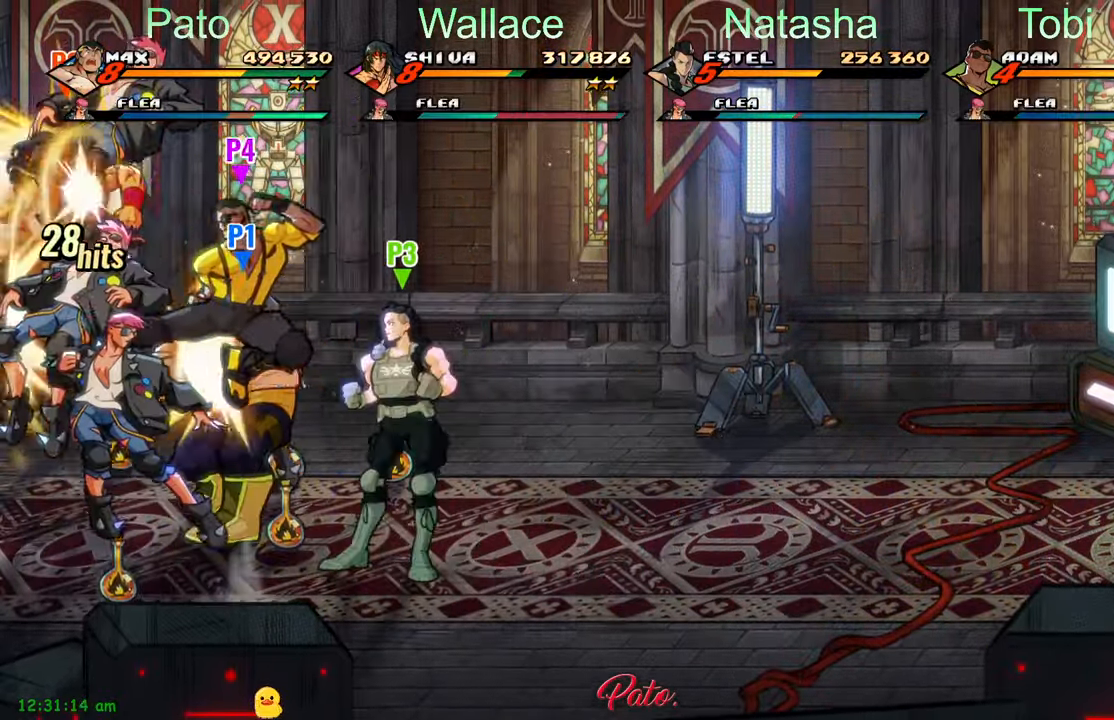
{"buttons": [], "left_stick": "center", "events": [[50, "Y", "up"], [67, "DPAD_LEFT", "down"], [100, "Y", "down"], [167, "Y", "up"], [250, "Y", "down"], [317, "Y", "up"], [400, "Y", "down"], [433, "DPAD_LEFT", "up"], [483, "Y", "up"]]}
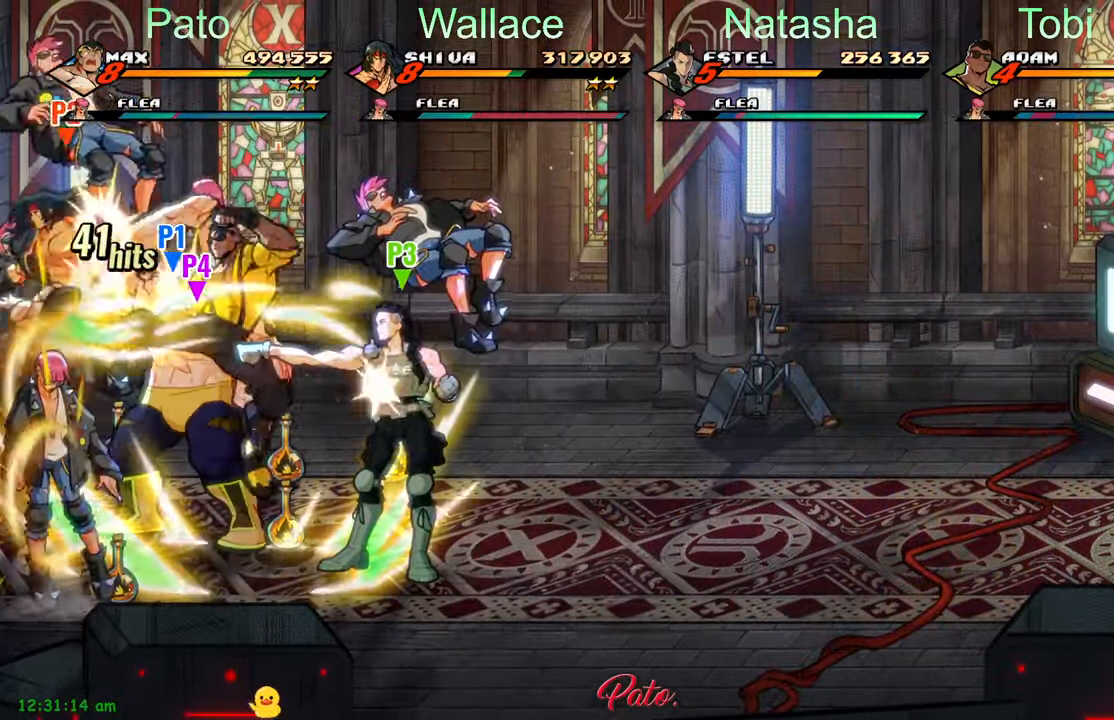
{"buttons": [], "left_stick": "center", "events": [[67, "Y", "down"], [117, "Y", "up"], [200, "Y", "down"], [217, "Y", "up"], [434, "Y", "down"], [484, "Y", "up"]]}
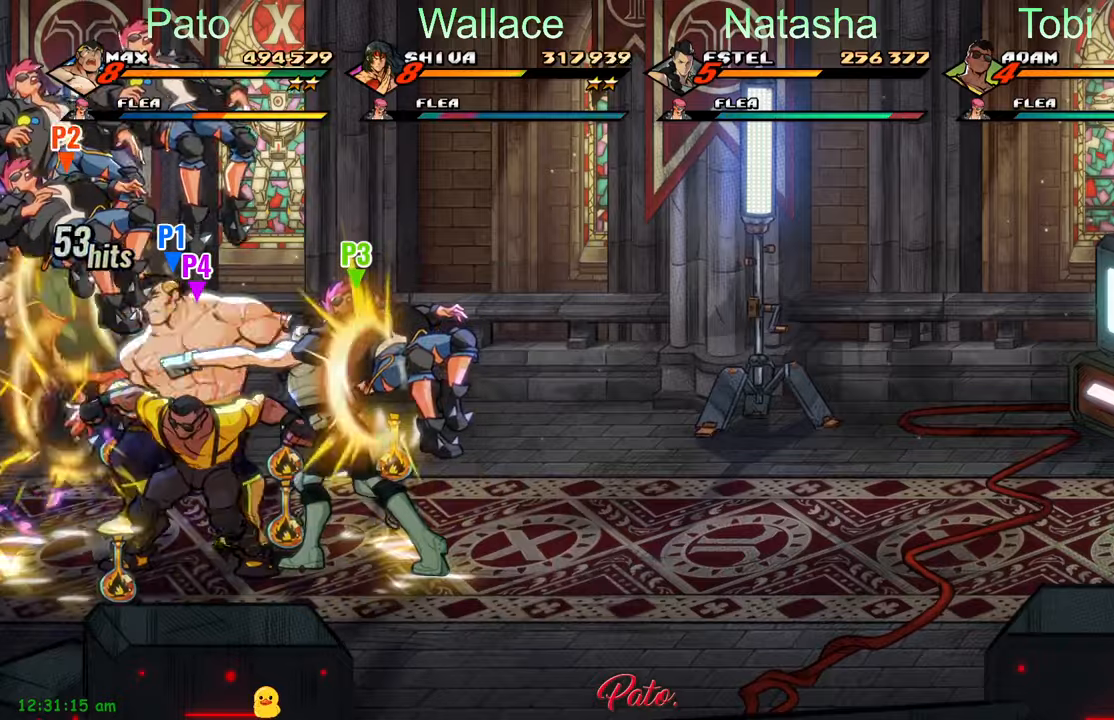
{"buttons": ["Y"], "left_stick": "center", "events": [[150, "Y", "down"], [234, "Y", "up"], [317, "Y", "down"], [384, "Y", "up"], [484, "Y", "down"]]}
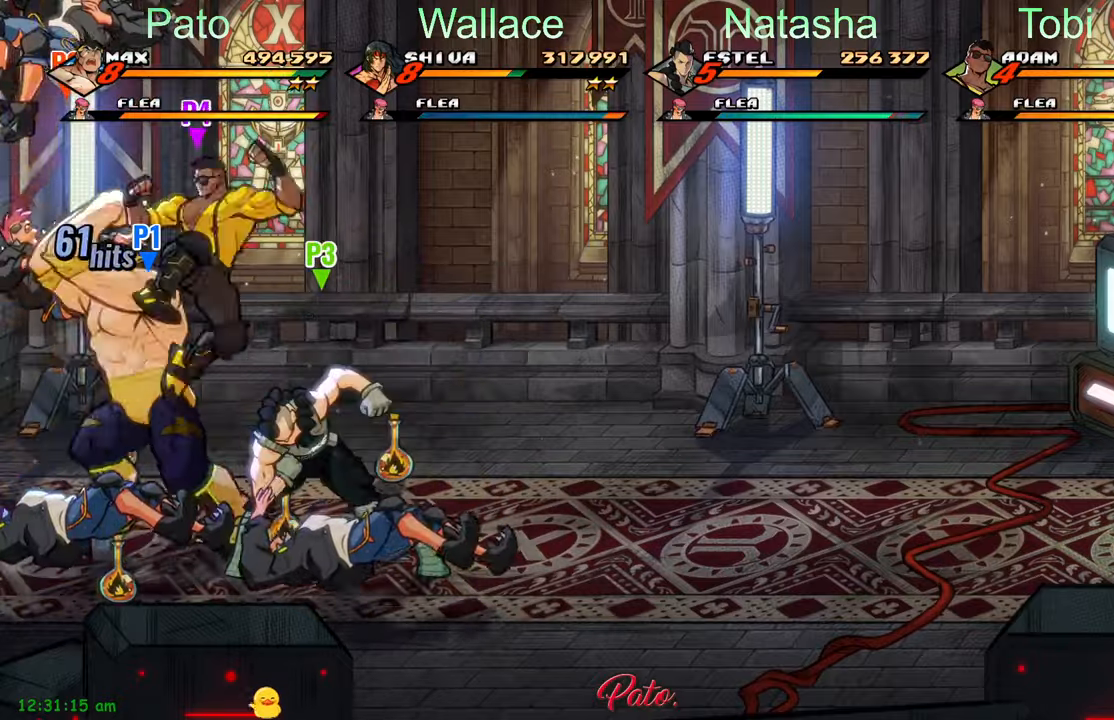
{"buttons": ["Y"], "left_stick": "center", "events": [[34, "Y", "up"], [184, "Y", "down"], [250, "Y", "up"], [317, "Y", "down"], [417, "Y", "up"], [450, "Y", "down"]]}
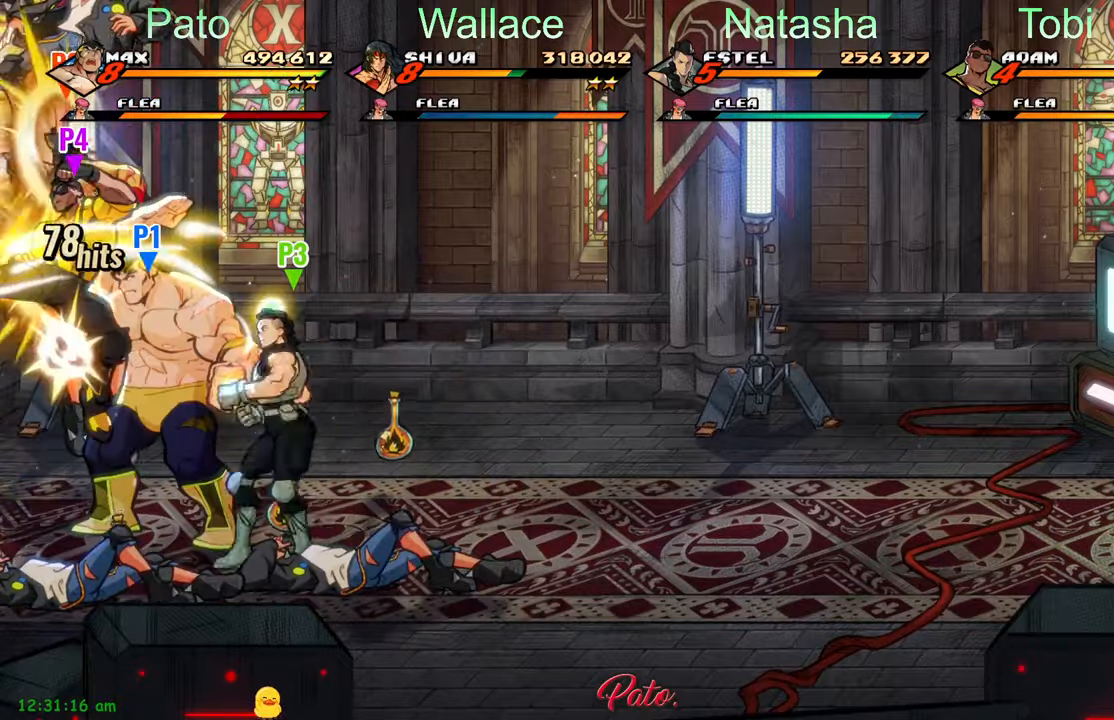
{"buttons": ["Y"], "left_stick": "center", "events": [[34, "Y", "up"], [117, "Y", "down"], [184, "Y", "up"], [300, "Y", "down"], [367, "Y", "up"], [467, "Y", "down"]]}
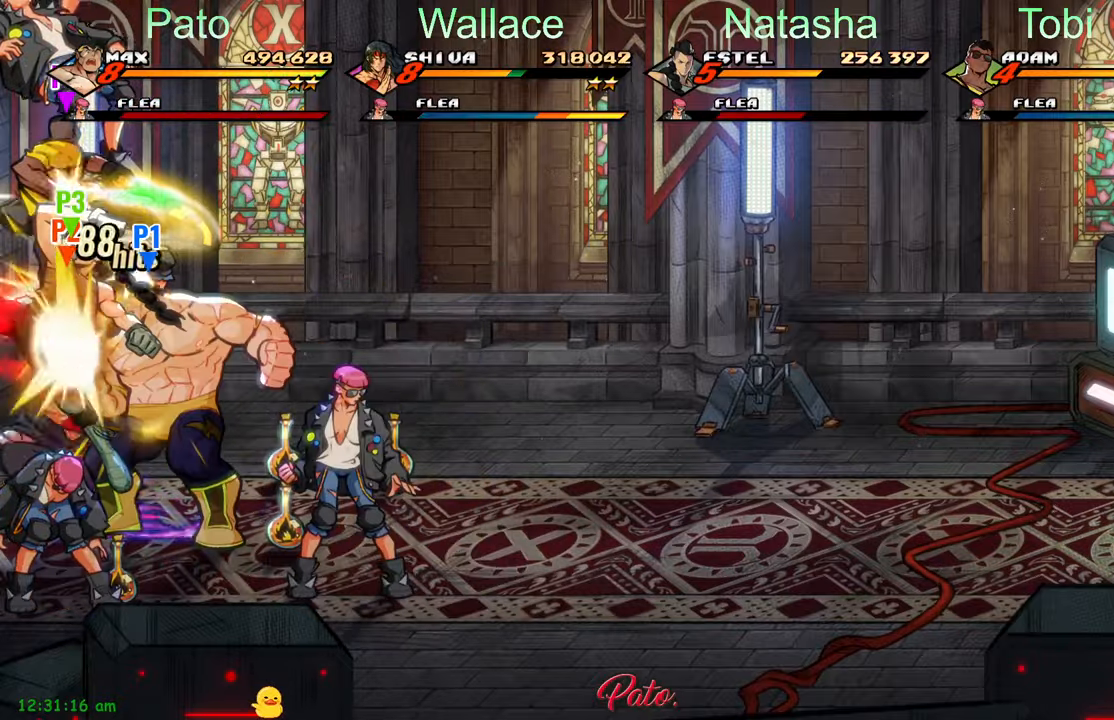
{"buttons": [], "left_stick": "center", "events": [[34, "Y", "up"], [117, "Y", "down"], [200, "Y", "up"], [267, "Y", "down"], [350, "Y", "up"]]}
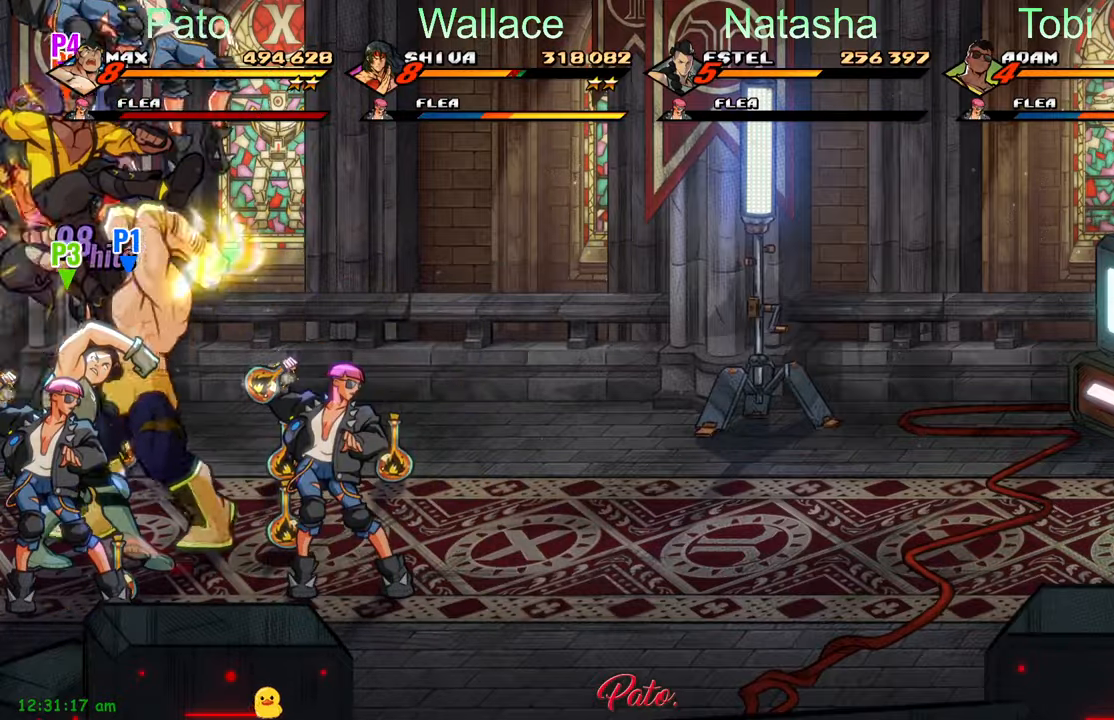
{"buttons": ["DPAD_RIGHT"], "left_stick": "center", "events": [[84, "DPAD_RIGHT", "down"]]}
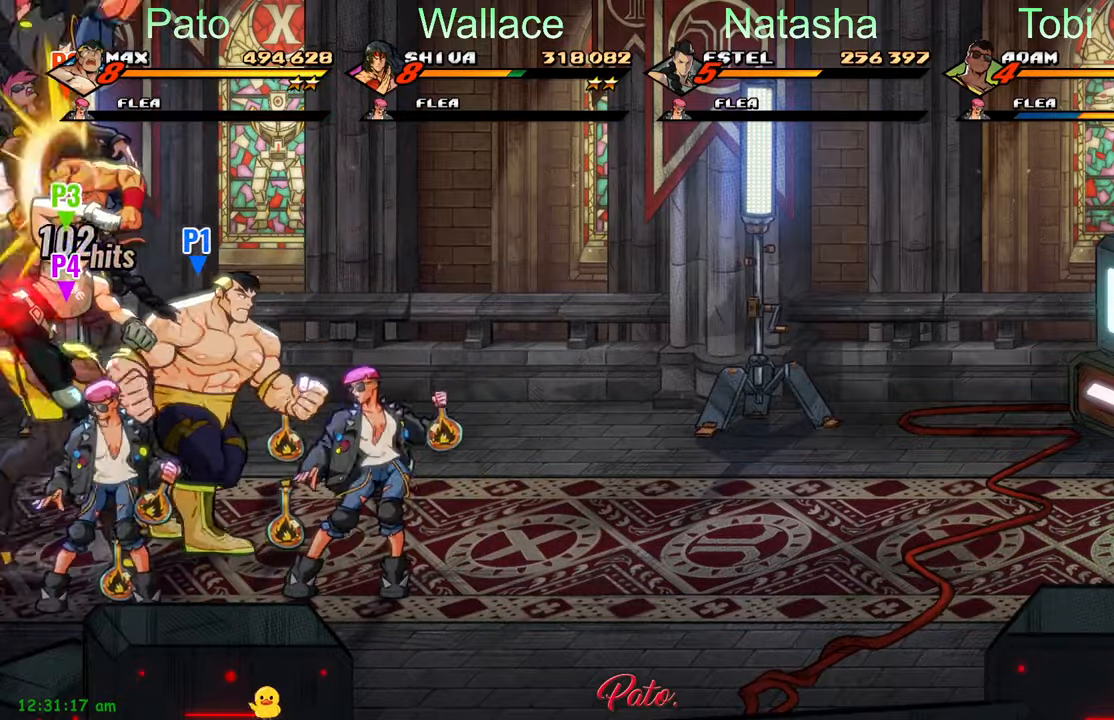
{"buttons": ["DPAD_DOWN", "DPAD_RIGHT"], "left_stick": "center", "events": [[384, "DPAD_DOWN", "down"]]}
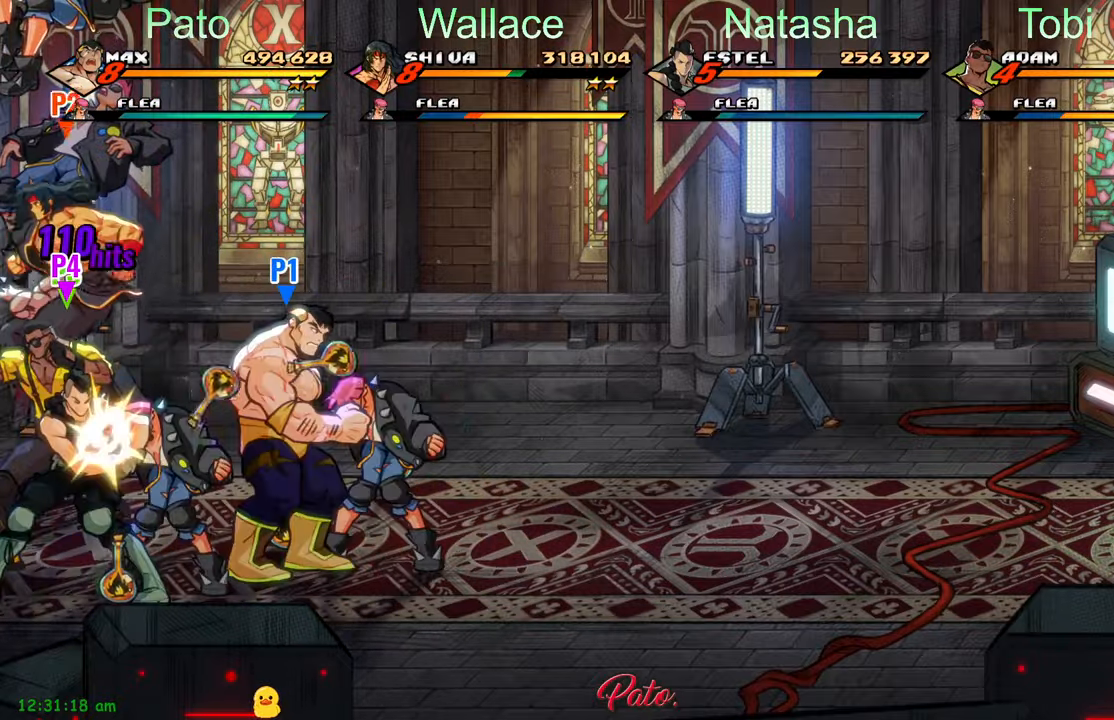
{"buttons": ["DPAD_RIGHT"], "left_stick": "center", "events": [[17, "A", "down"], [67, "DPAD_RIGHT", "up"], [100, "A", "up"], [100, "DPAD_DOWN", "up"], [117, "DPAD_LEFT", "down"], [217, "Y", "down"], [300, "DPAD_LEFT", "up"], [317, "Y", "up"], [500, "DPAD_RIGHT", "down"]]}
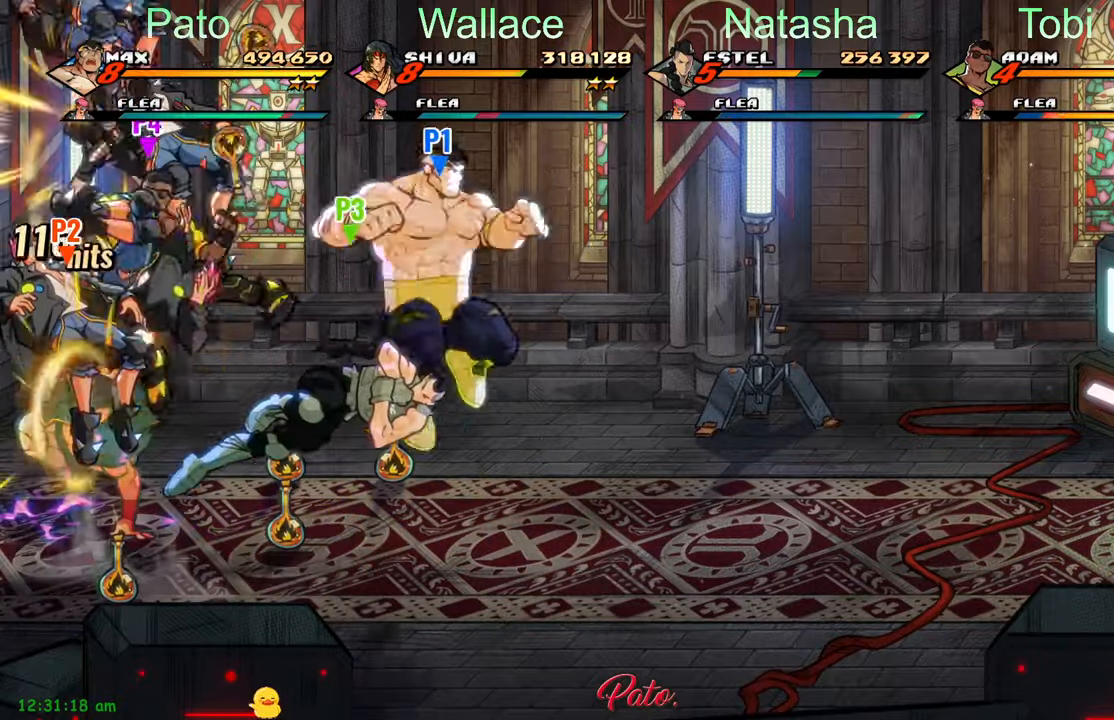
{"buttons": ["DPAD_RIGHT"], "left_stick": "center", "events": []}
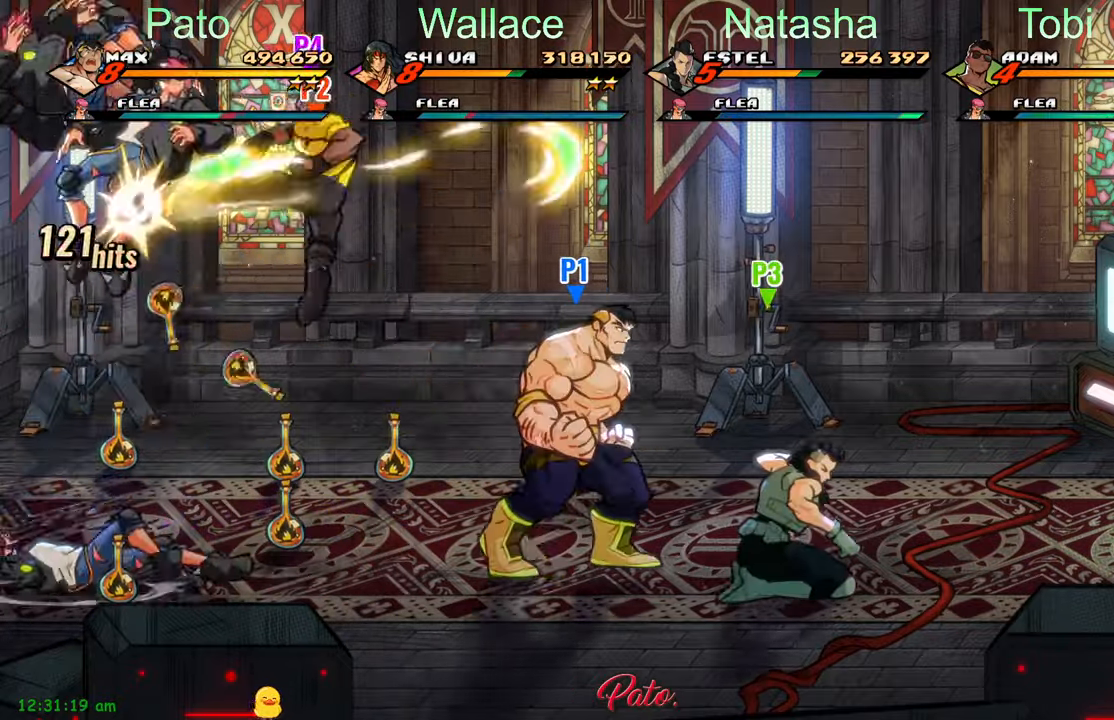
{"buttons": ["DPAD_RIGHT"], "left_stick": "center", "events": []}
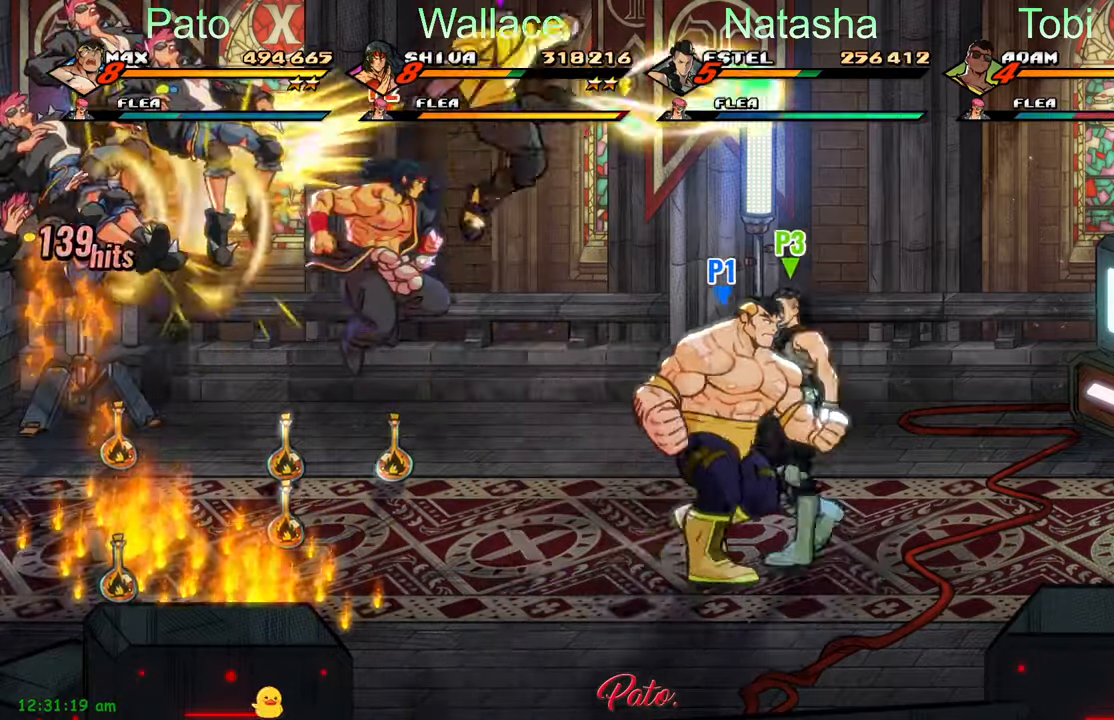
{"buttons": ["DPAD_LEFT"], "left_stick": "center", "events": [[34, "DPAD_RIGHT", "up"], [450, "DPAD_LEFT", "down"]]}
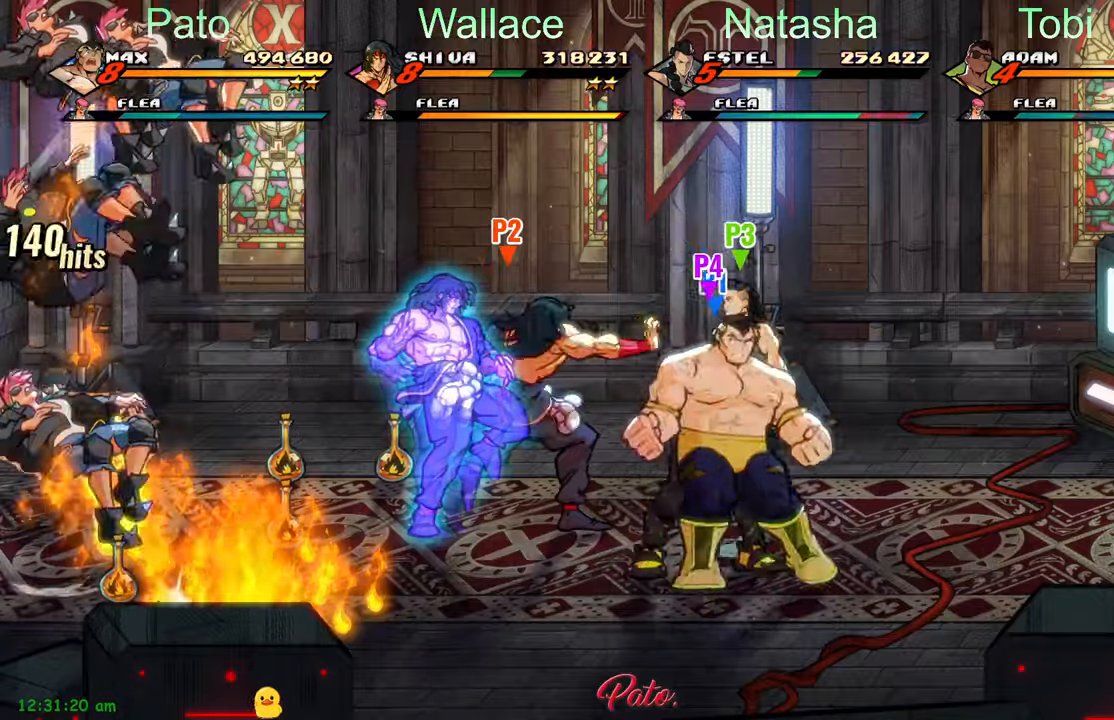
{"buttons": [], "left_stick": "center", "events": [[33, "A", "down"], [150, "A", "up"], [283, "L1", "down"], [283, "L2", "down"], [400, "L1", "up"], [400, "L2", "up"], [483, "DPAD_LEFT", "up"]]}
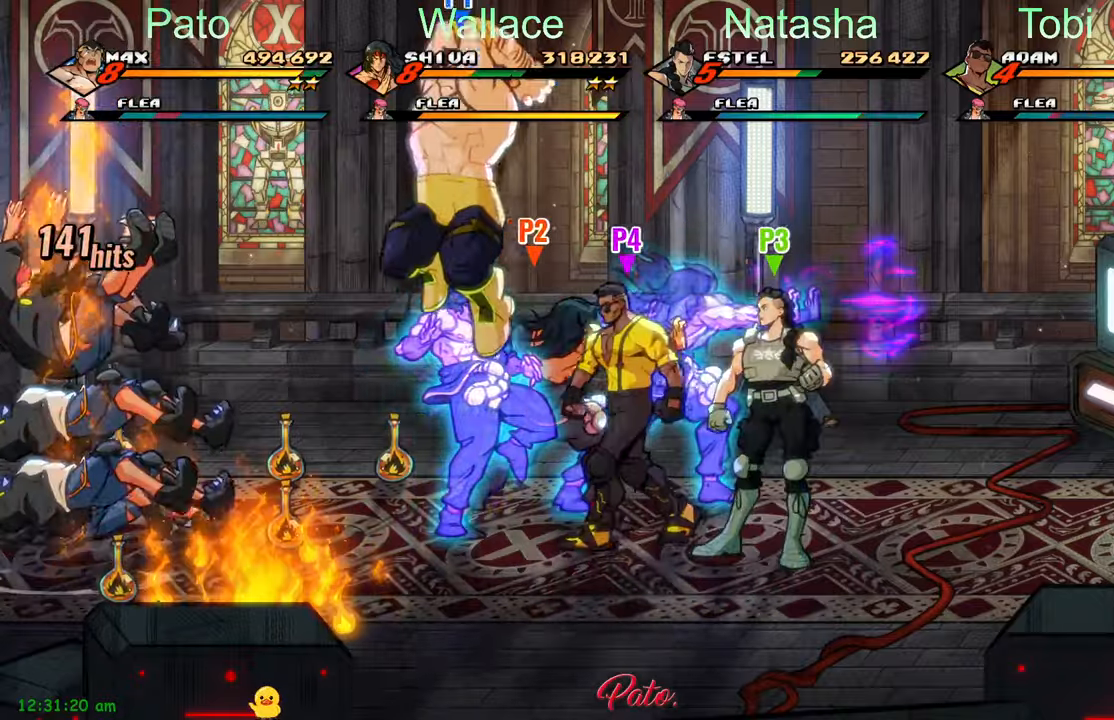
{"buttons": ["Y", "DPAD_LEFT"], "left_stick": "center"}
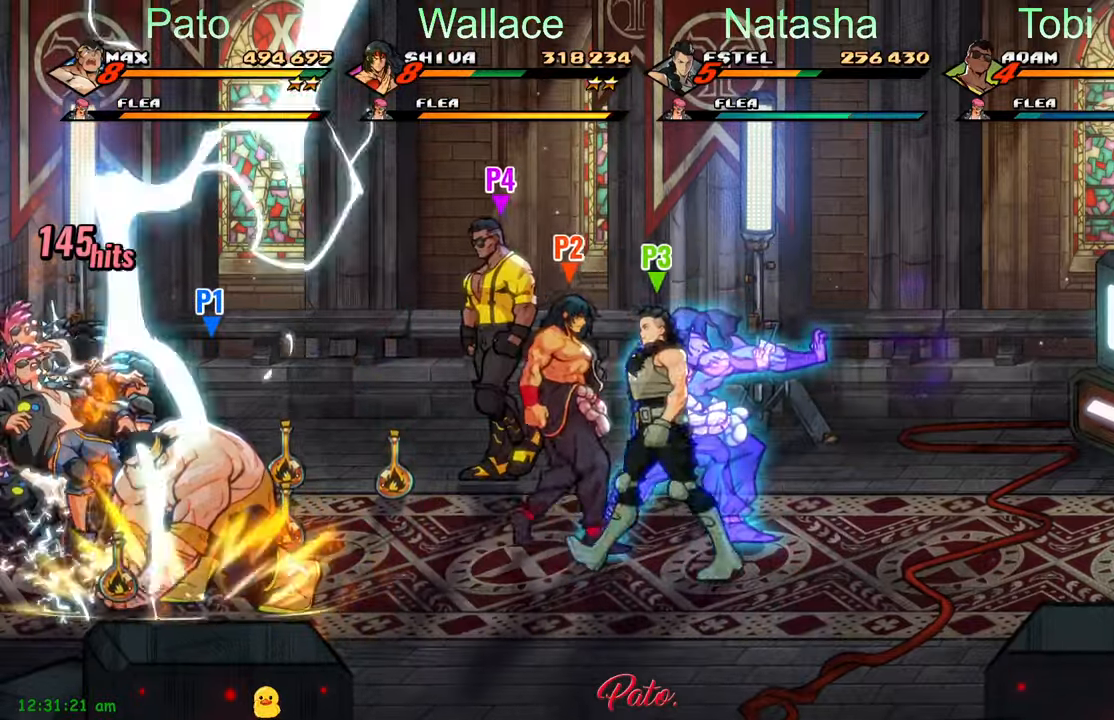
{"buttons": ["DPAD_LEFT"], "left_stick": "center"}
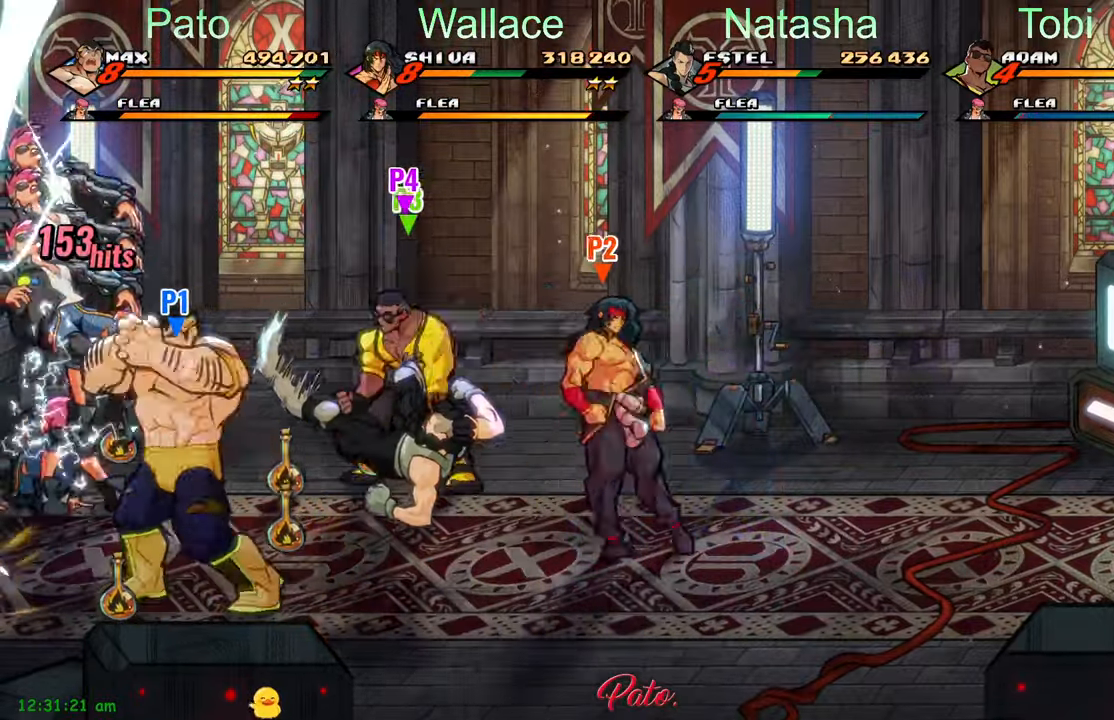
{"buttons": ["A"], "left_stick": "center", "events": [[50, "DPAD_LEFT", "up"], [100, "Y", "down"], [183, "Y", "up"], [483, "A", "down"]]}
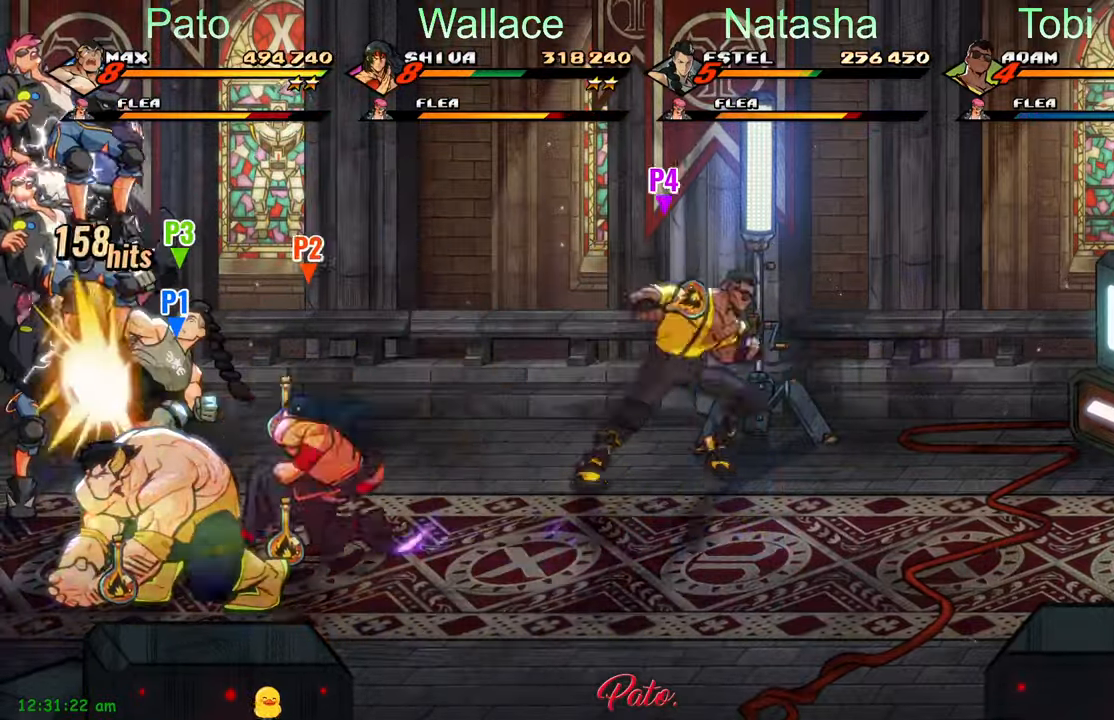
{"buttons": [], "left_stick": "center", "events": [[100, "A", "up"], [400, "Y", "down"], [500, "Y", "up"]]}
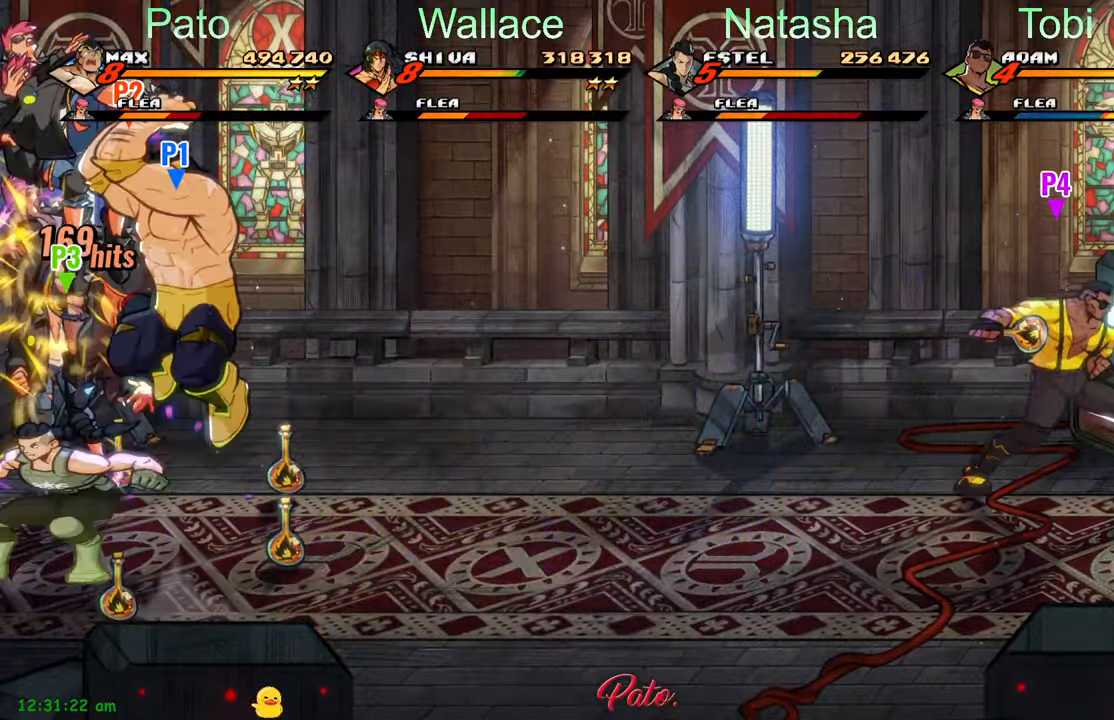
{"buttons": ["A"], "left_stick": "center", "events": [[483, "A", "down"]]}